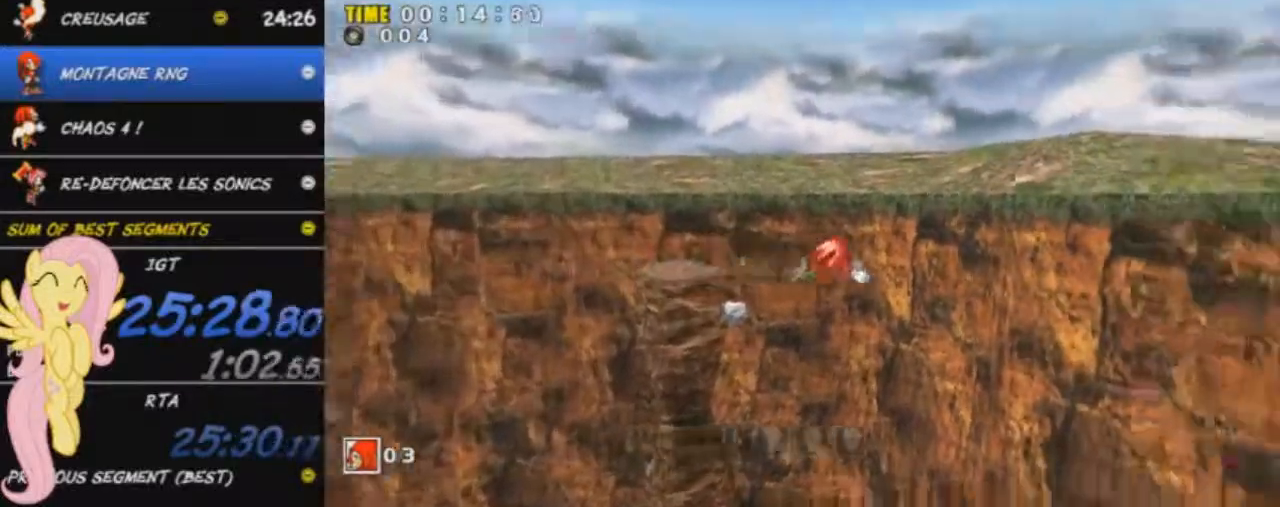
Gameplay with a controller (Xbox layout); each line is a JSON object with the inputs held at the frame after it. "events" lists button and stick changes between this image and that frame as [ms after this image, input, new state], when the widget could be followed in between. Not read: right_stick.
{"buttons": ["A", "L2"], "left_stick": "down-right", "events": [[150, "left_stick", "down-right"]]}
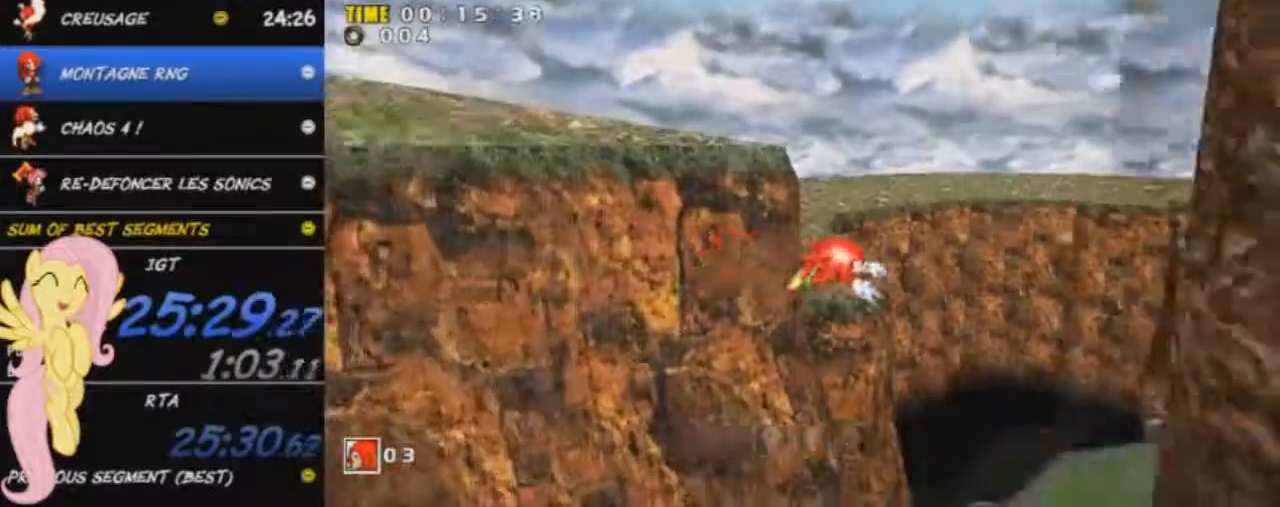
{"buttons": [], "left_stick": "down-right", "events": [[334, "L2", "up"], [434, "A", "up"]]}
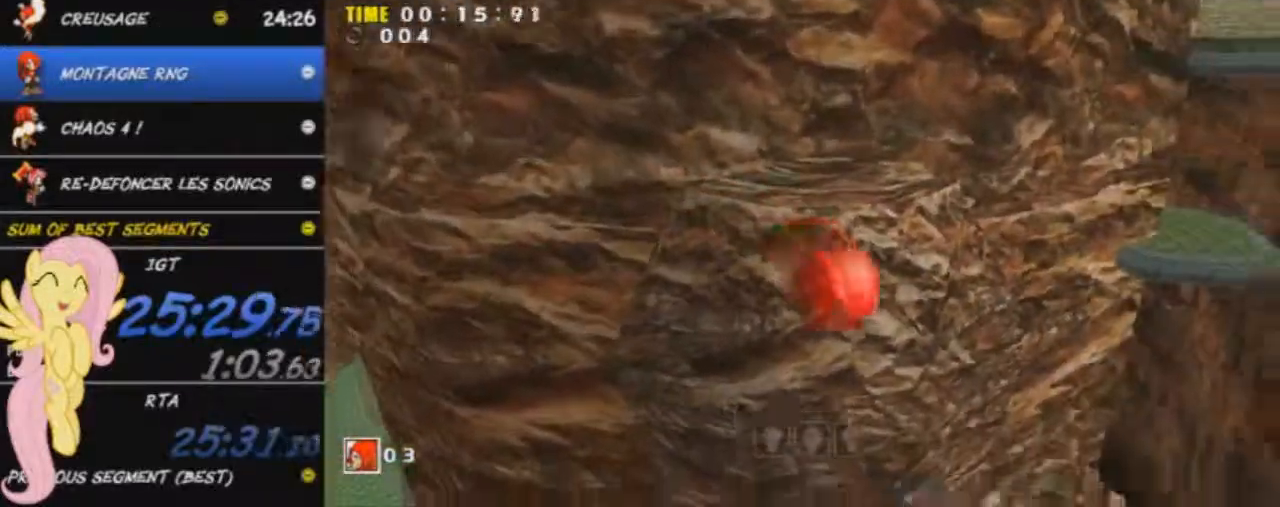
{"buttons": [], "left_stick": "left", "events": [[133, "left_stick", "down-left"], [267, "left_stick", "left"]]}
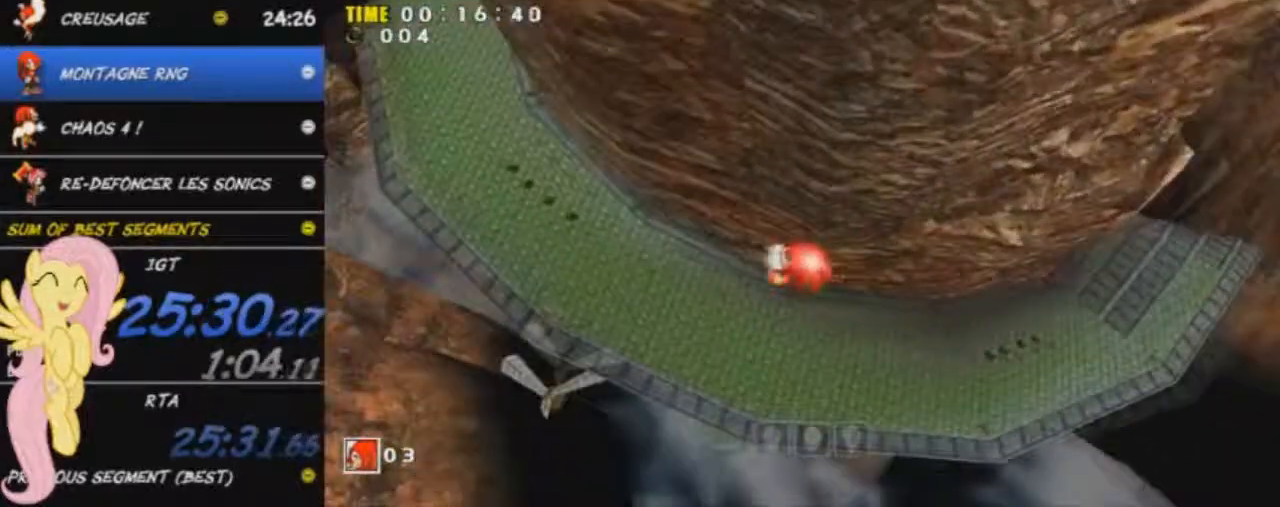
{"buttons": ["A"], "left_stick": "up-left", "events": [[117, "A", "down"], [134, "left_stick", "up-left"]]}
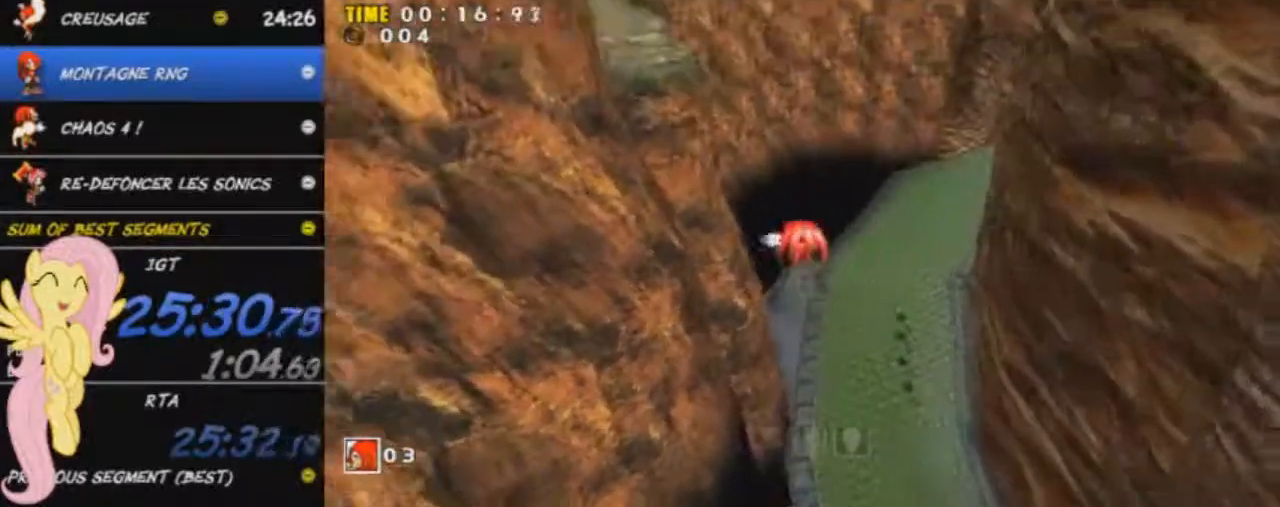
{"buttons": ["A"], "left_stick": "up", "events": [[33, "left_stick", "up"]]}
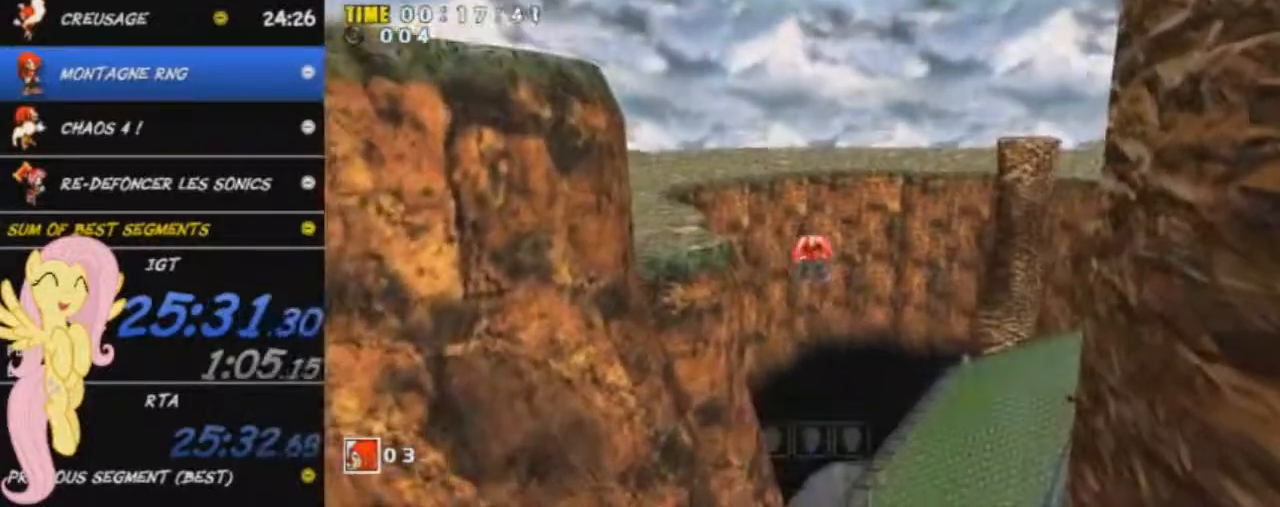
{"buttons": ["A"], "left_stick": "up", "events": []}
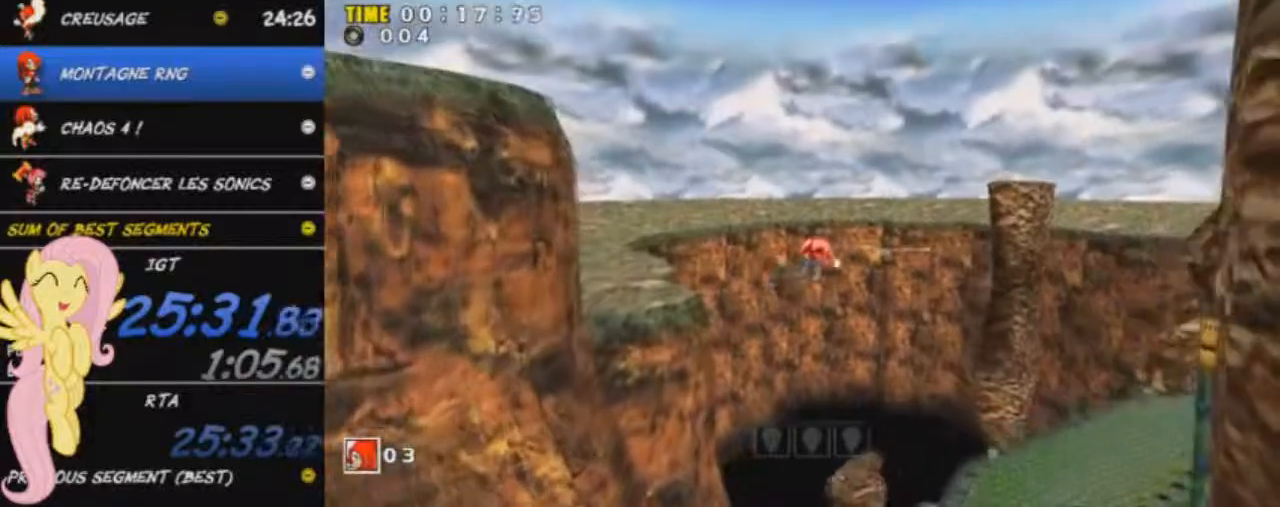
{"buttons": ["A"], "left_stick": "up", "events": []}
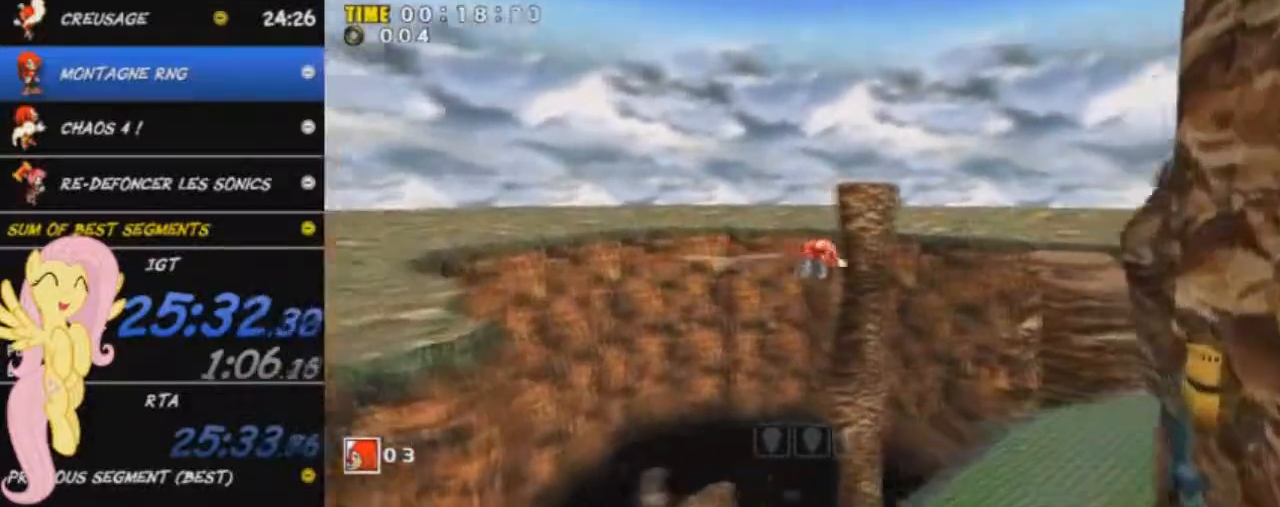
{"buttons": ["A"], "left_stick": "up", "events": []}
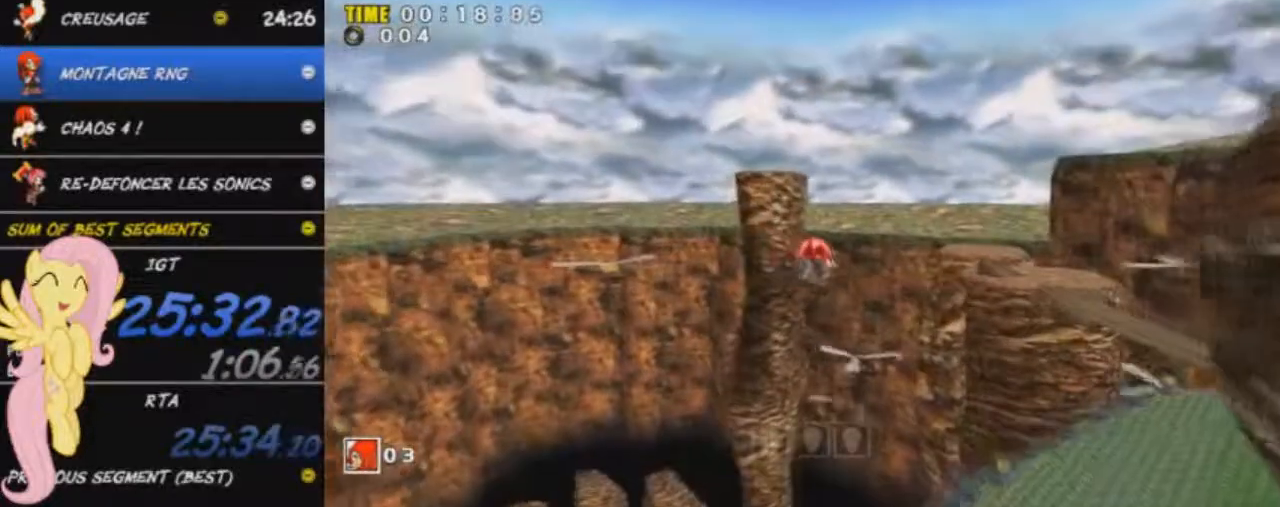
{"buttons": ["A"], "left_stick": "up", "events": []}
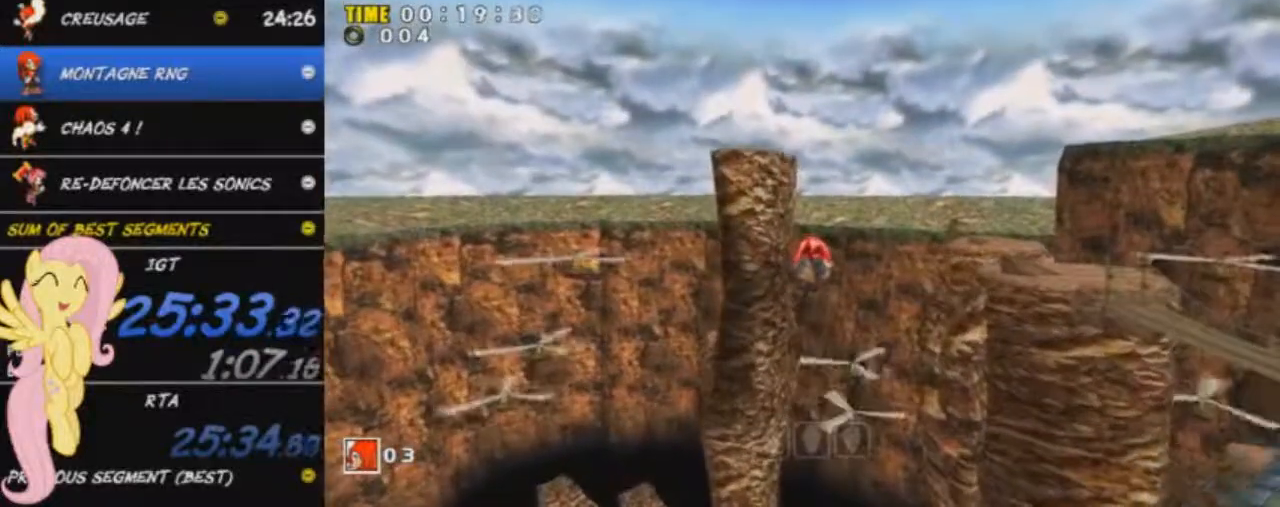
{"buttons": ["A"], "left_stick": "up", "events": []}
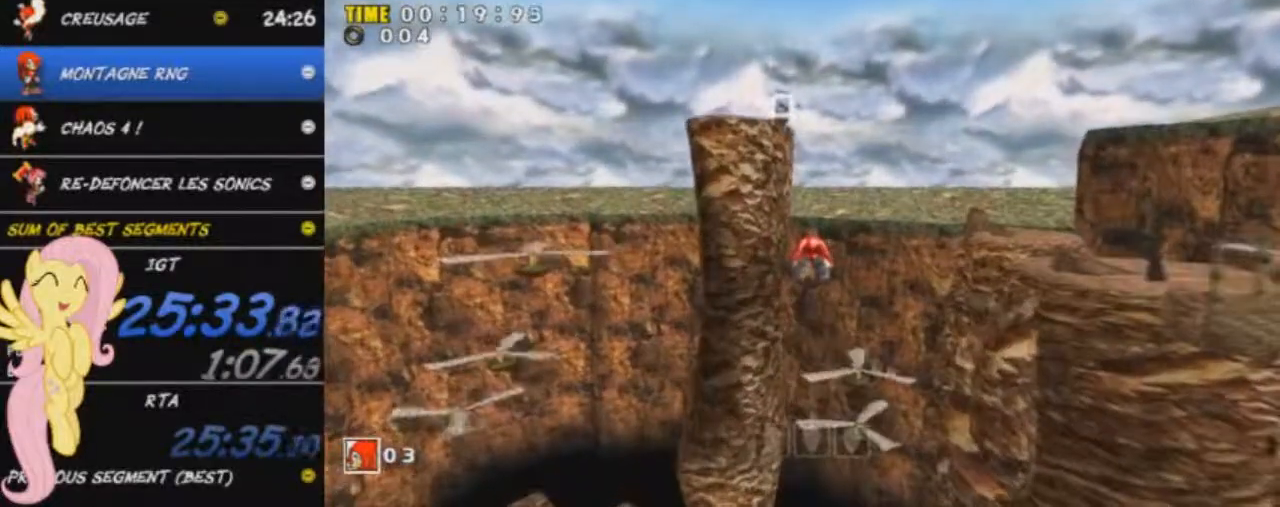
{"buttons": ["A"], "left_stick": "up", "events": []}
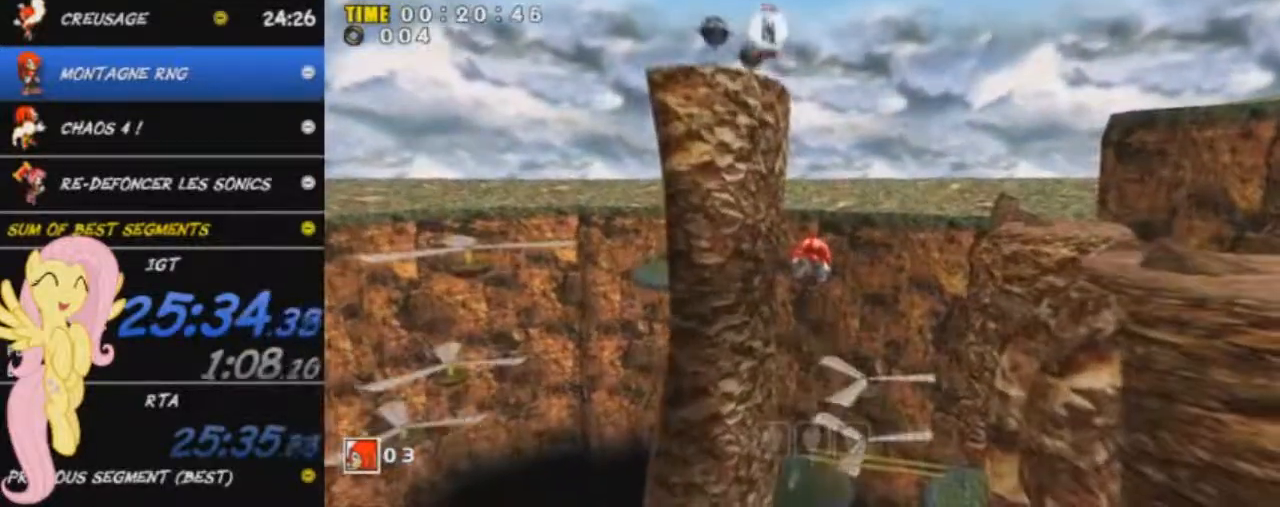
{"buttons": [], "left_stick": "center", "events": [[100, "left_stick", "up-right"], [184, "A", "up"], [317, "left_stick", "center"]]}
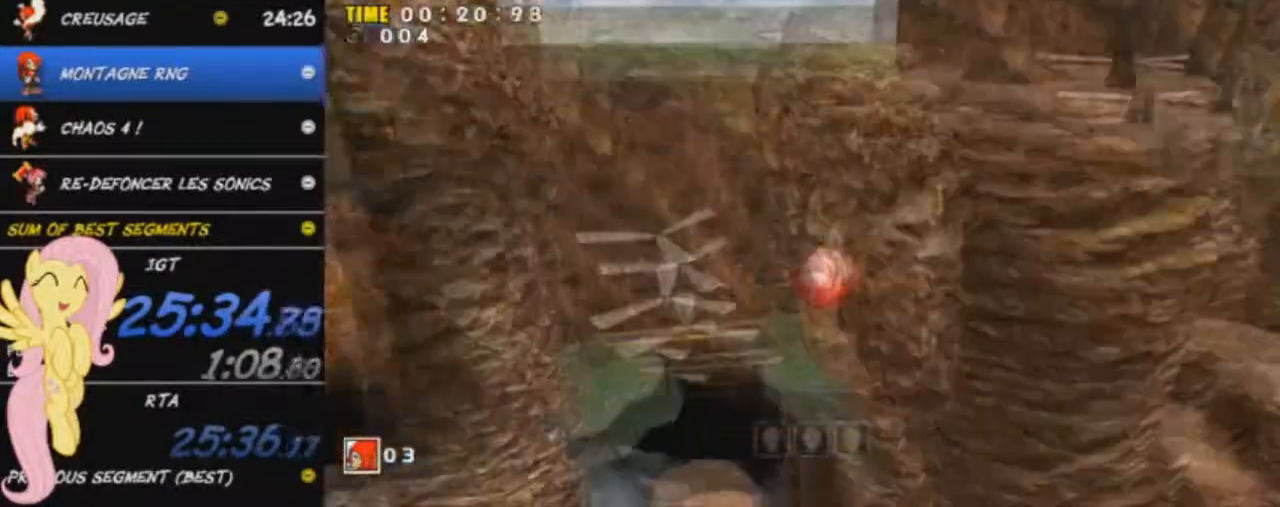
{"buttons": [], "left_stick": "up", "events": [[67, "left_stick", "up-left"], [384, "left_stick", "up"]]}
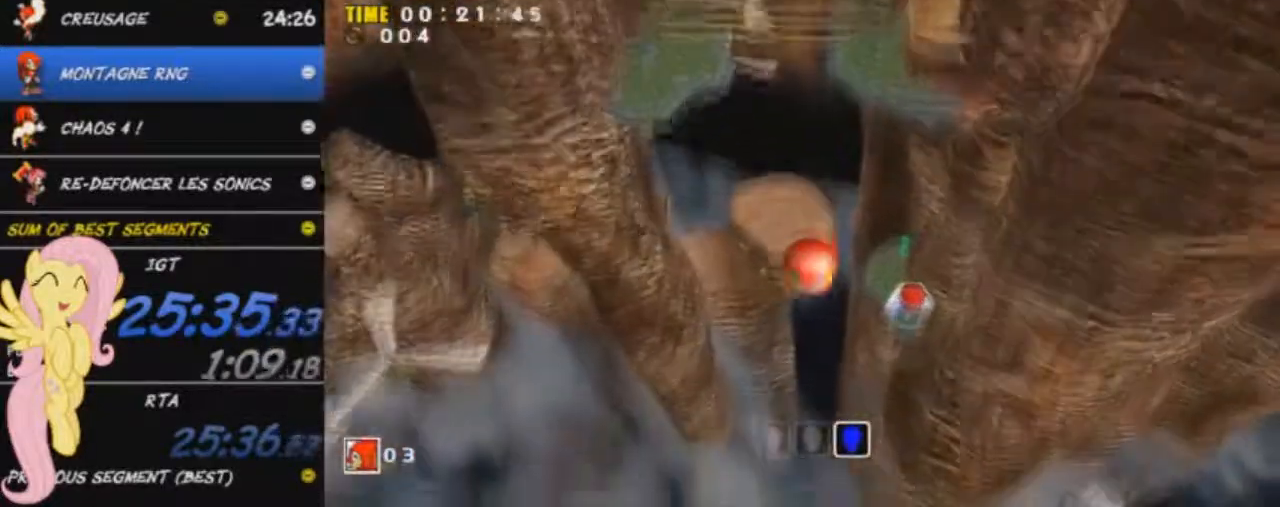
{"buttons": ["A"], "left_stick": "up", "events": [[334, "A", "down"]]}
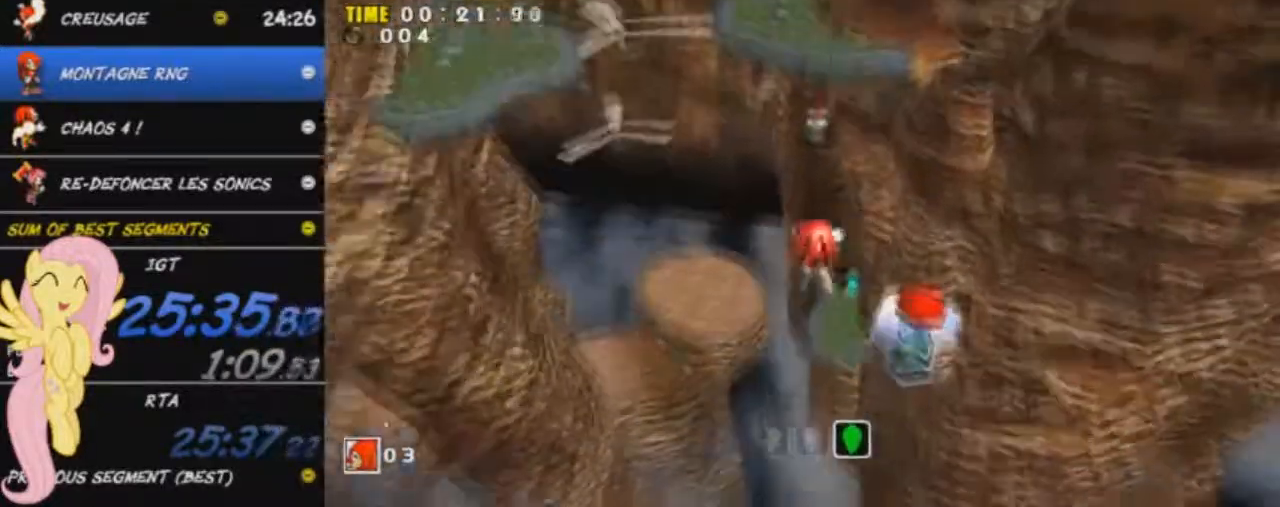
{"buttons": [], "left_stick": "up", "events": [[83, "A", "up"]]}
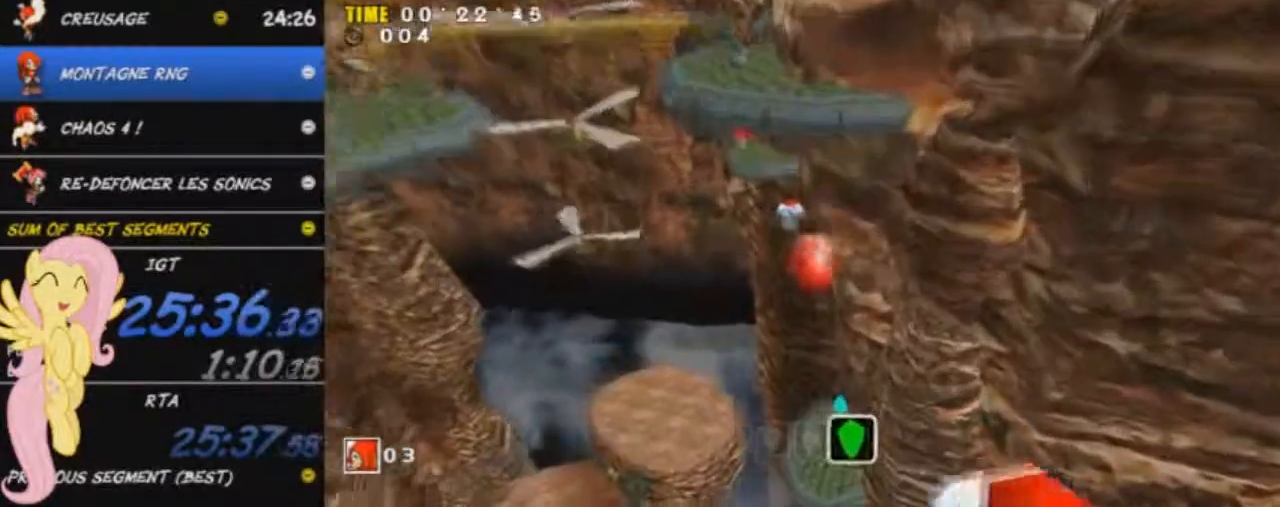
{"buttons": [], "left_stick": "up", "events": []}
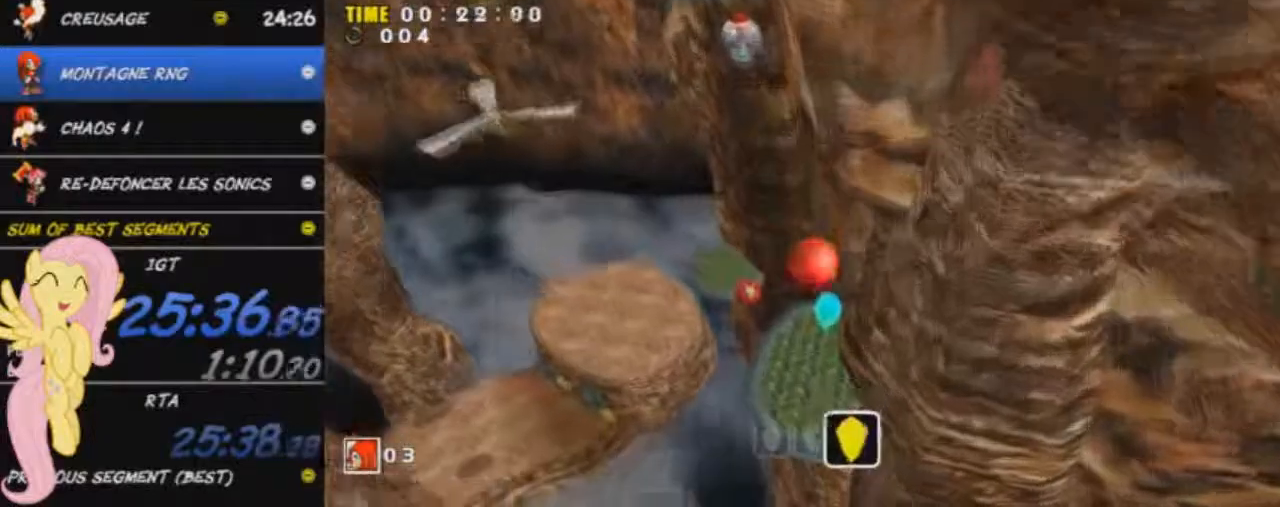
{"buttons": ["A"], "left_stick": "up-left", "events": [[434, "left_stick", "up-left"], [450, "A", "down"]]}
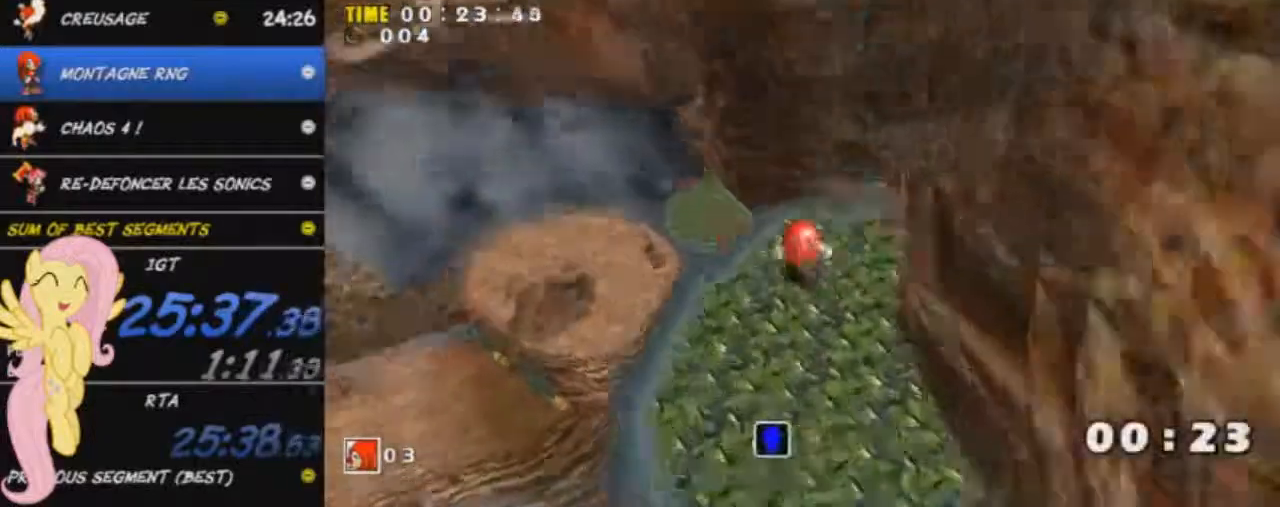
{"buttons": ["A"], "left_stick": "up-left", "events": []}
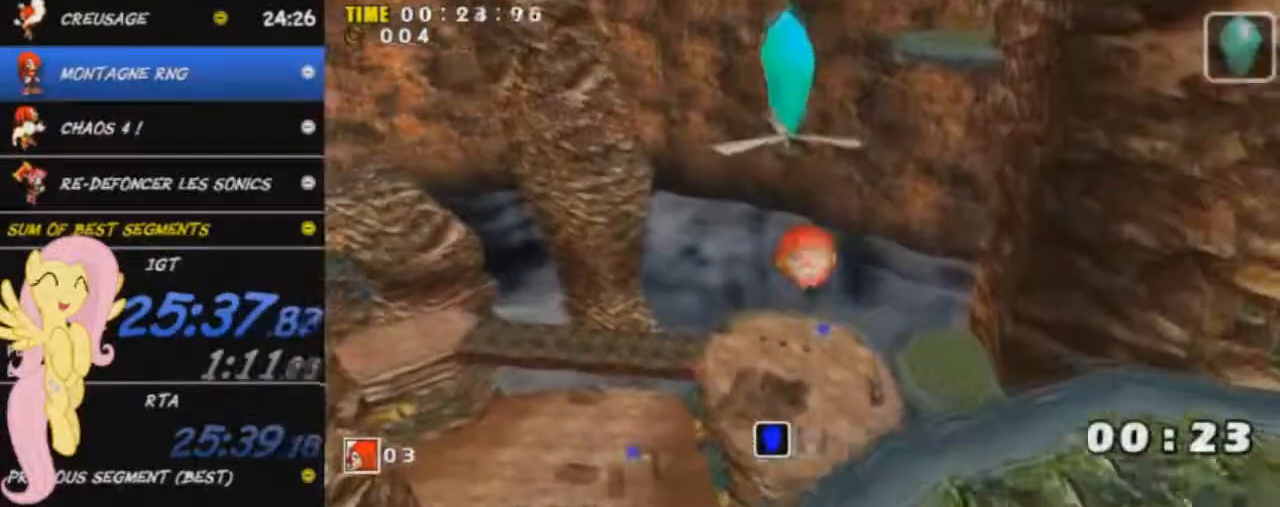
{"buttons": ["A"], "left_stick": "up", "events": [[233, "left_stick", "up"]]}
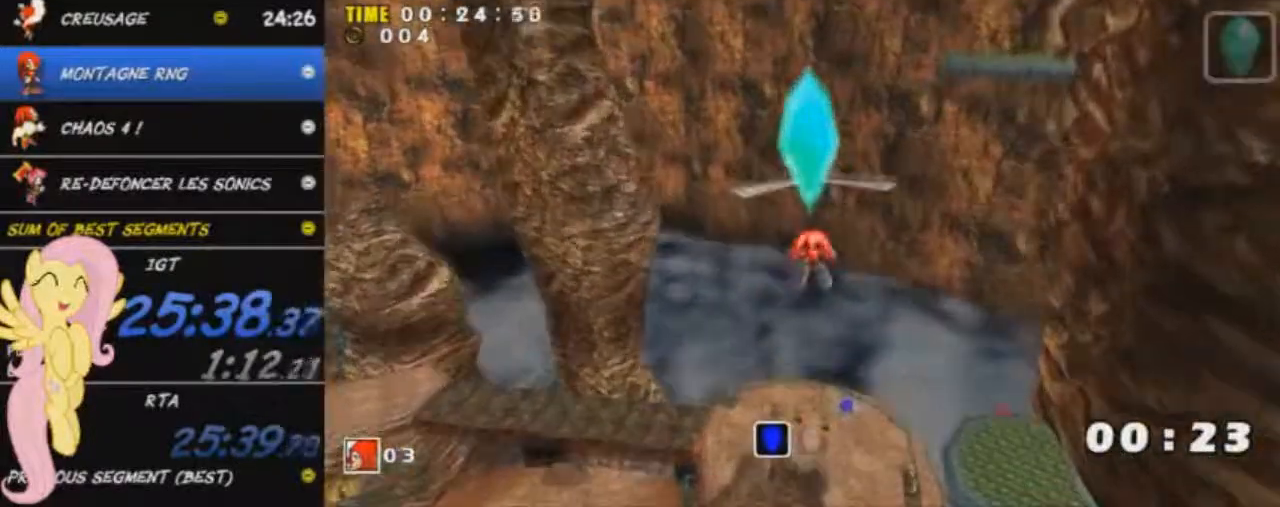
{"buttons": ["A"], "left_stick": "up", "events": []}
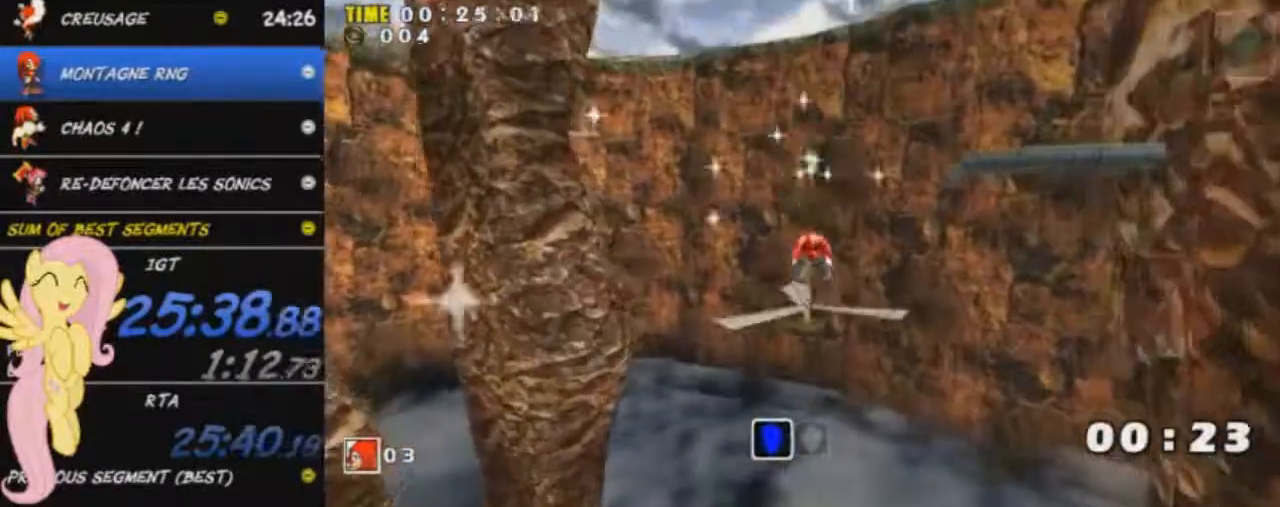
{"buttons": ["A", "R2"], "left_stick": "up", "events": [[367, "R2", "down"]]}
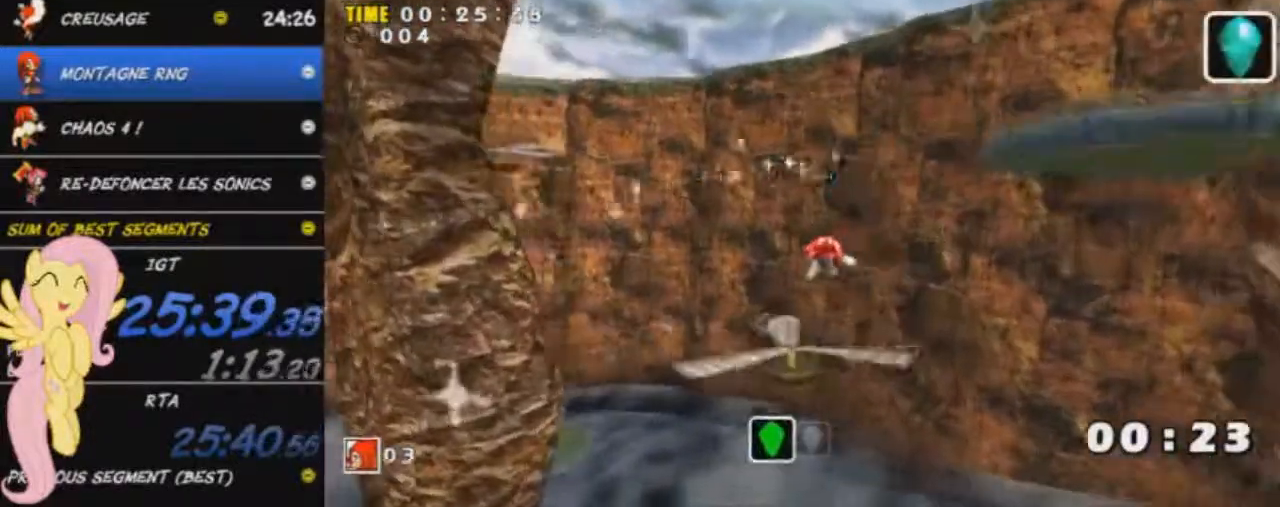
{"buttons": ["A", "R2"], "left_stick": "up", "events": []}
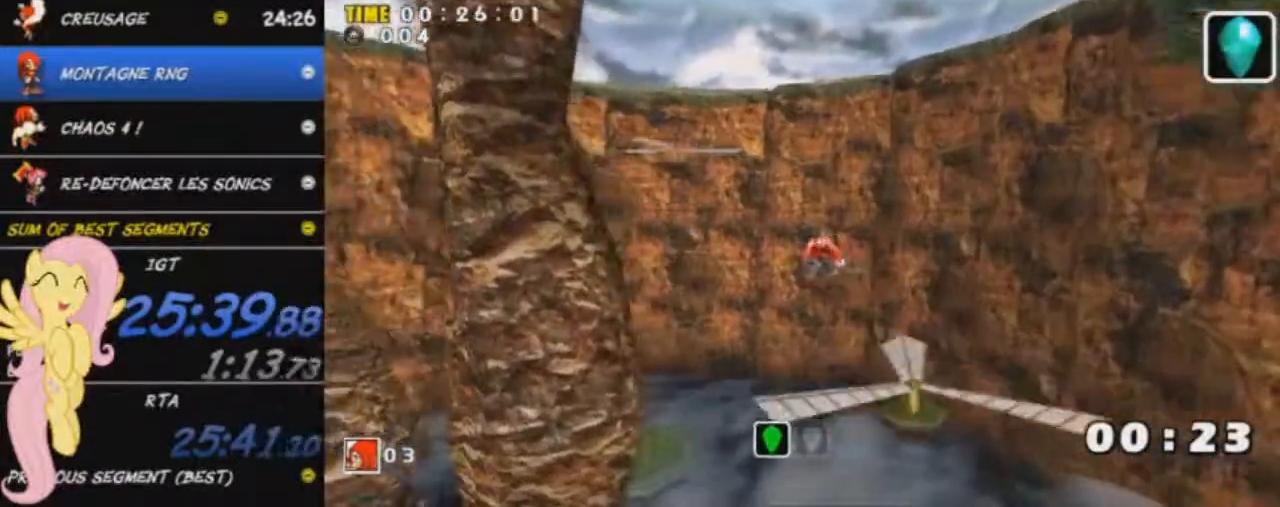
{"buttons": ["A", "R2"], "left_stick": "left", "events": [[150, "left_stick", "up-left"], [350, "left_stick", "left"]]}
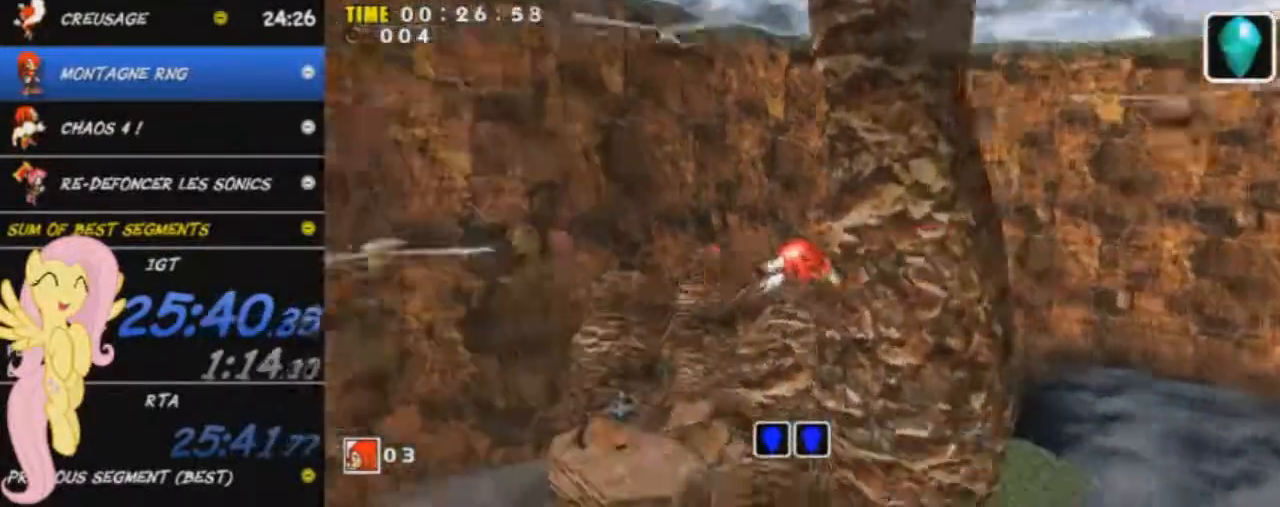
{"buttons": [], "left_stick": "left", "events": [[34, "left_stick", "down-left"], [184, "A", "up"], [184, "R2", "up"], [468, "left_stick", "left"]]}
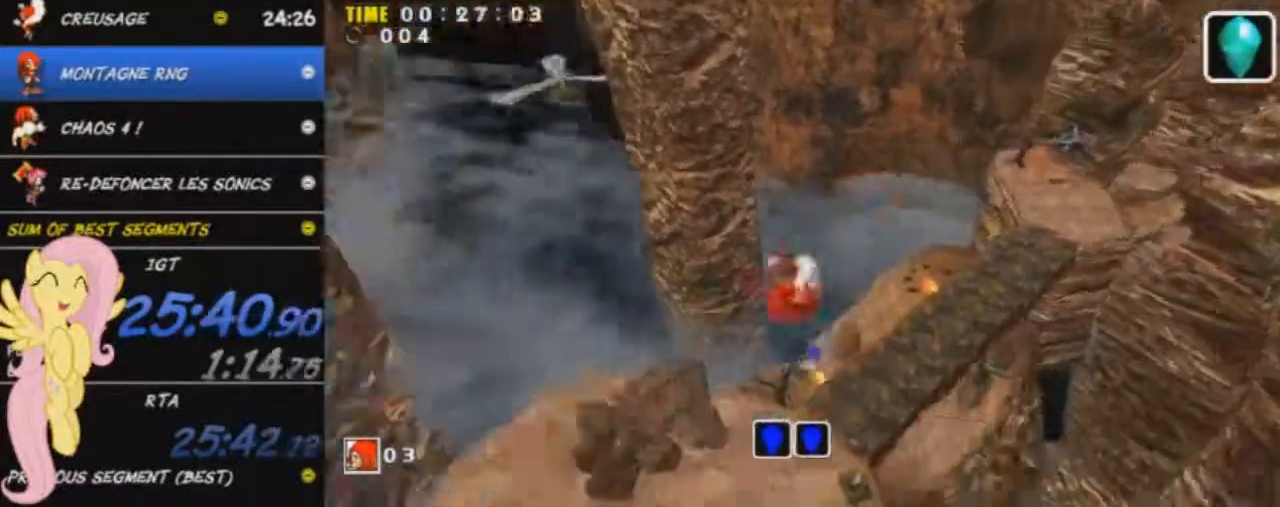
{"buttons": [], "left_stick": "up-left", "events": [[100, "left_stick", "center"], [334, "left_stick", "up-left"]]}
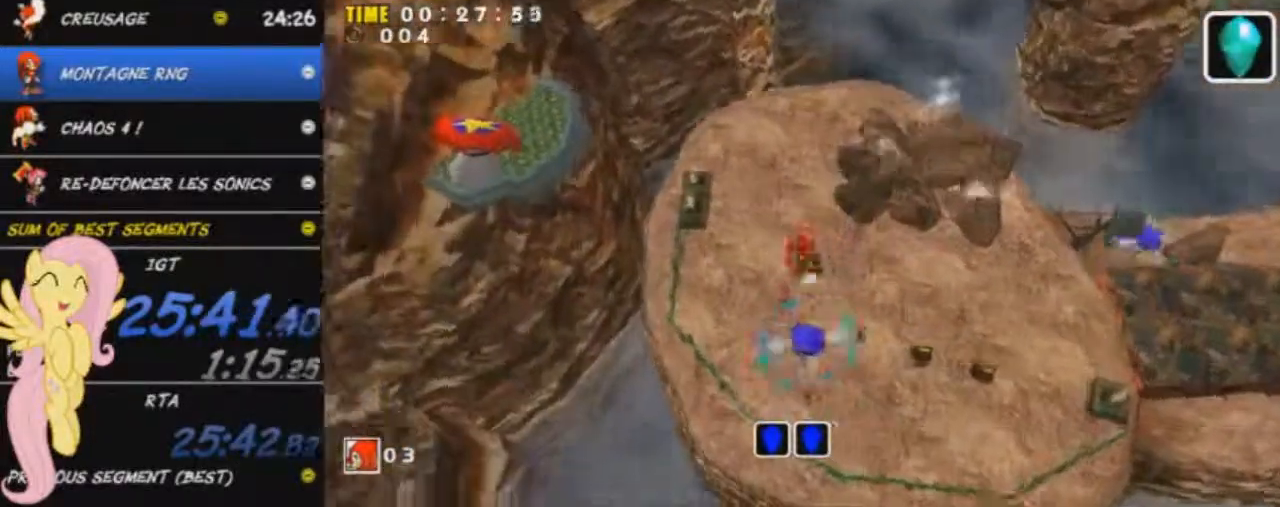
{"buttons": [], "left_stick": "up-right", "events": [[34, "left_stick", "up"], [251, "left_stick", "up-right"]]}
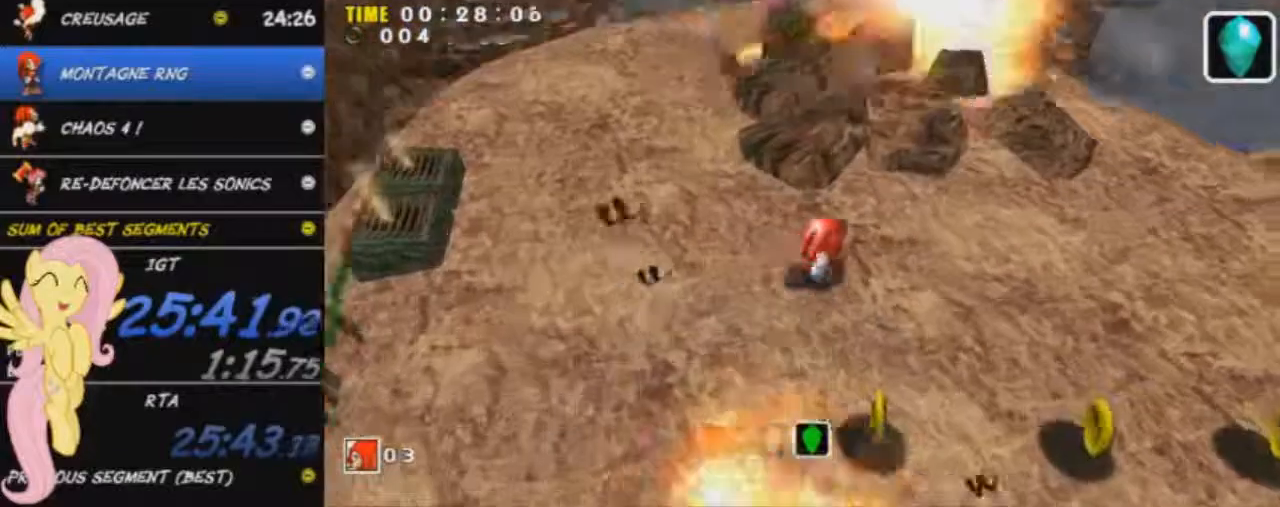
{"buttons": [], "left_stick": "up-right", "events": []}
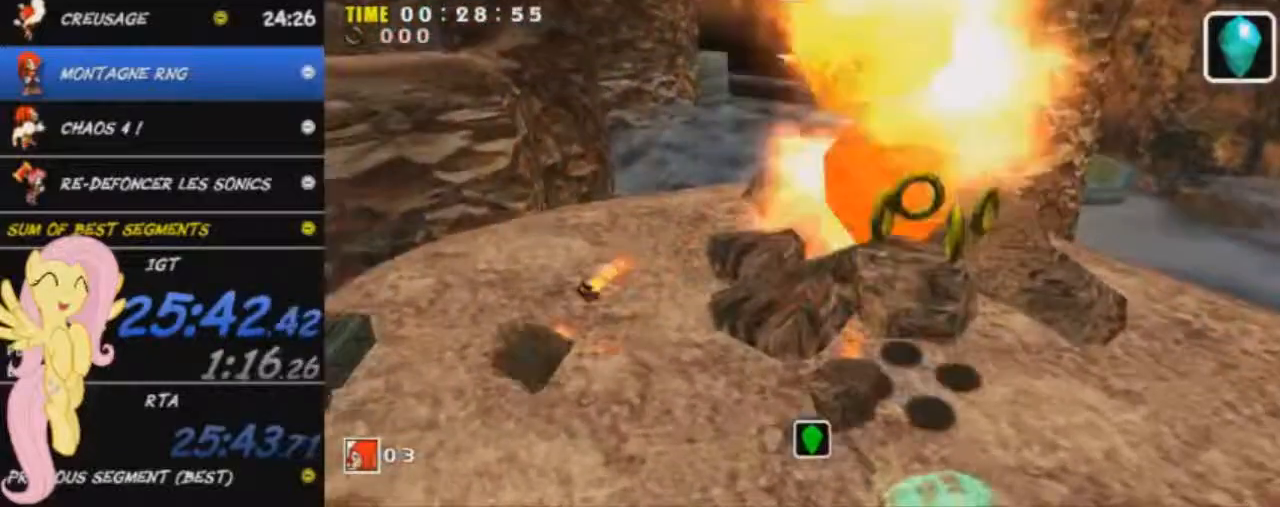
{"buttons": [], "left_stick": "right", "events": [[184, "left_stick", "down-right"], [351, "left_stick", "right"]]}
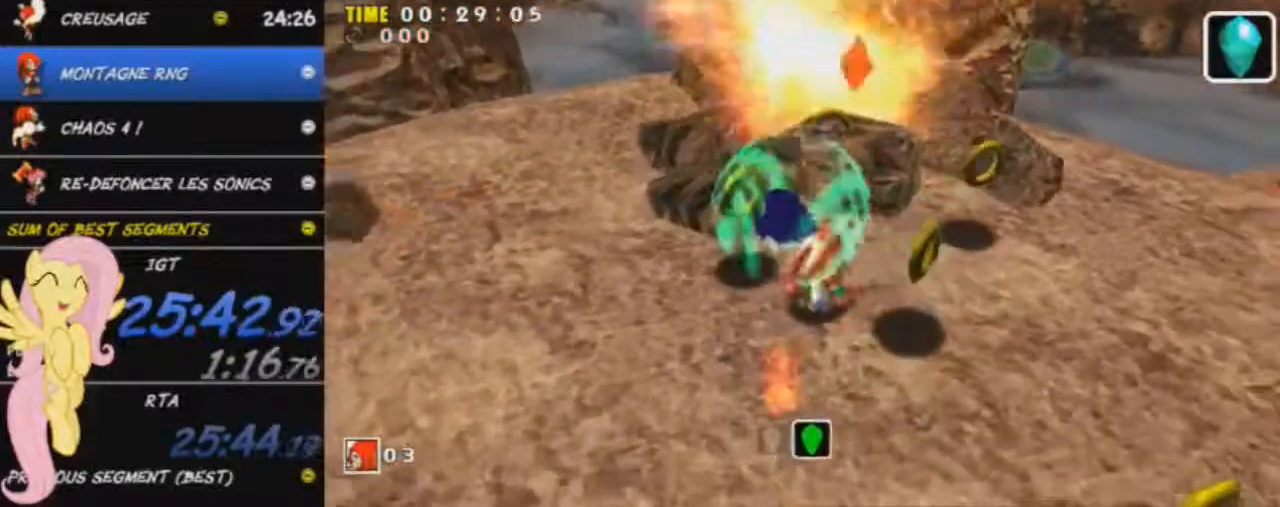
{"buttons": [], "left_stick": "down", "events": [[267, "left_stick", "down-right"], [400, "left_stick", "down"]]}
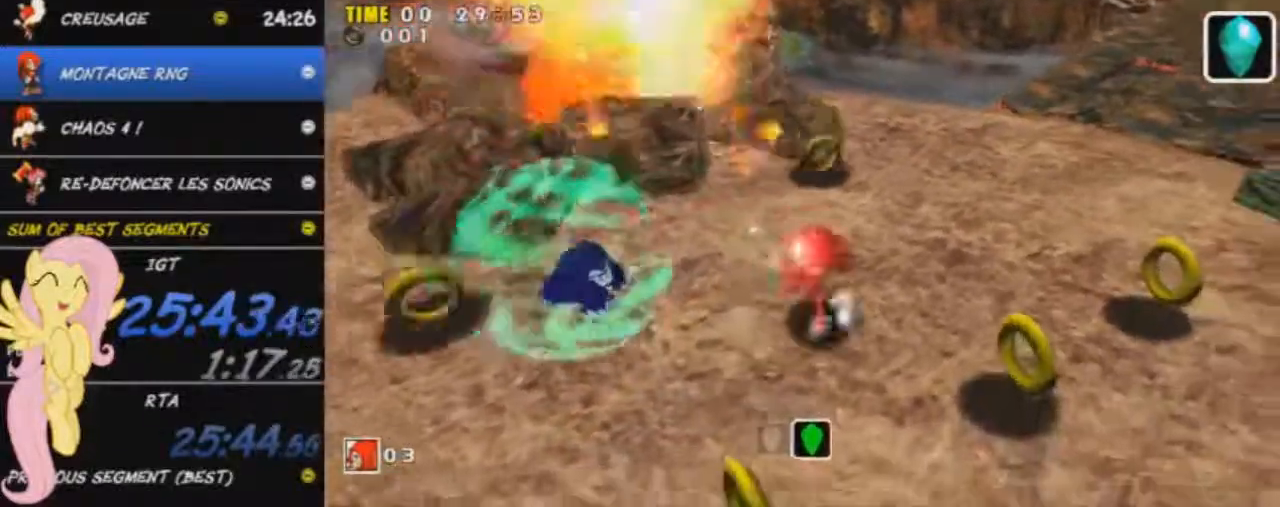
{"buttons": [], "left_stick": "up", "events": [[151, "left_stick", "up-right"], [401, "left_stick", "up"]]}